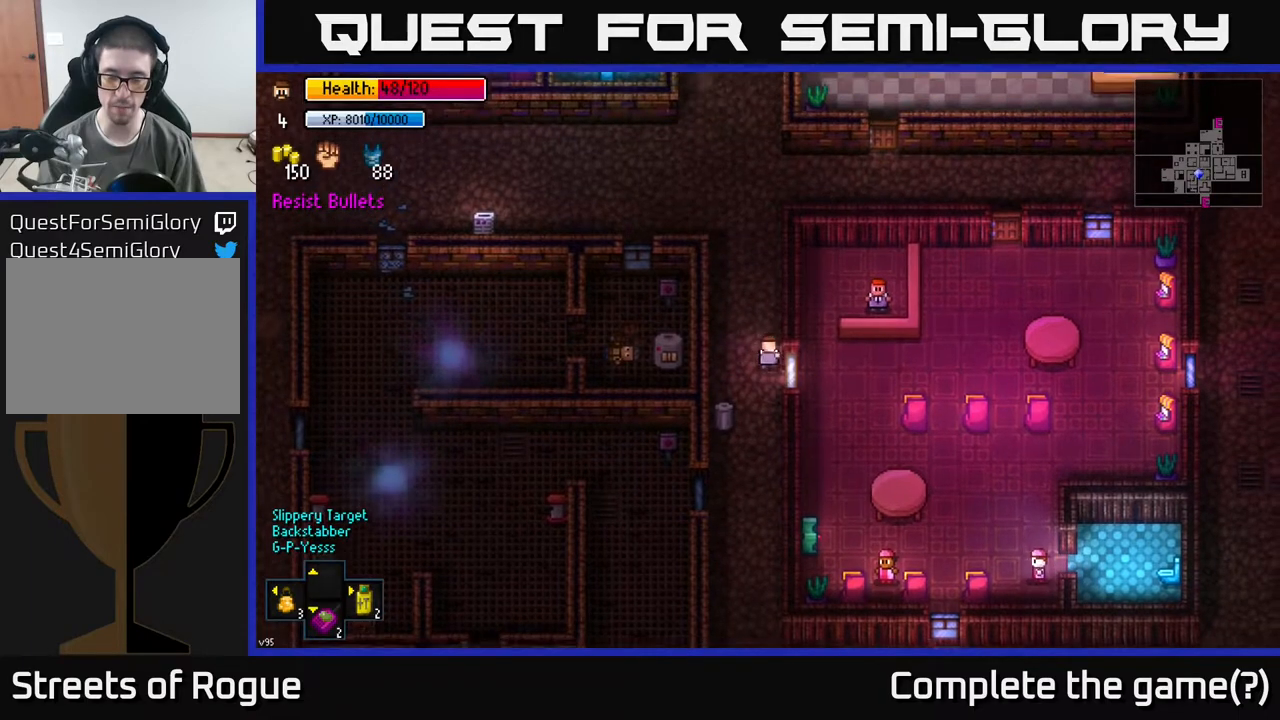
Gameplay with a controller (Xbox layout); each line is a JSON object with the inputs held at the frame after it. "events" lists button and stick changes between this image and that frame as [ms after this image, input, new state], when the widget could be followed in between.
{"buttons": [], "left_stick": "up", "right_stick": "center", "events": []}
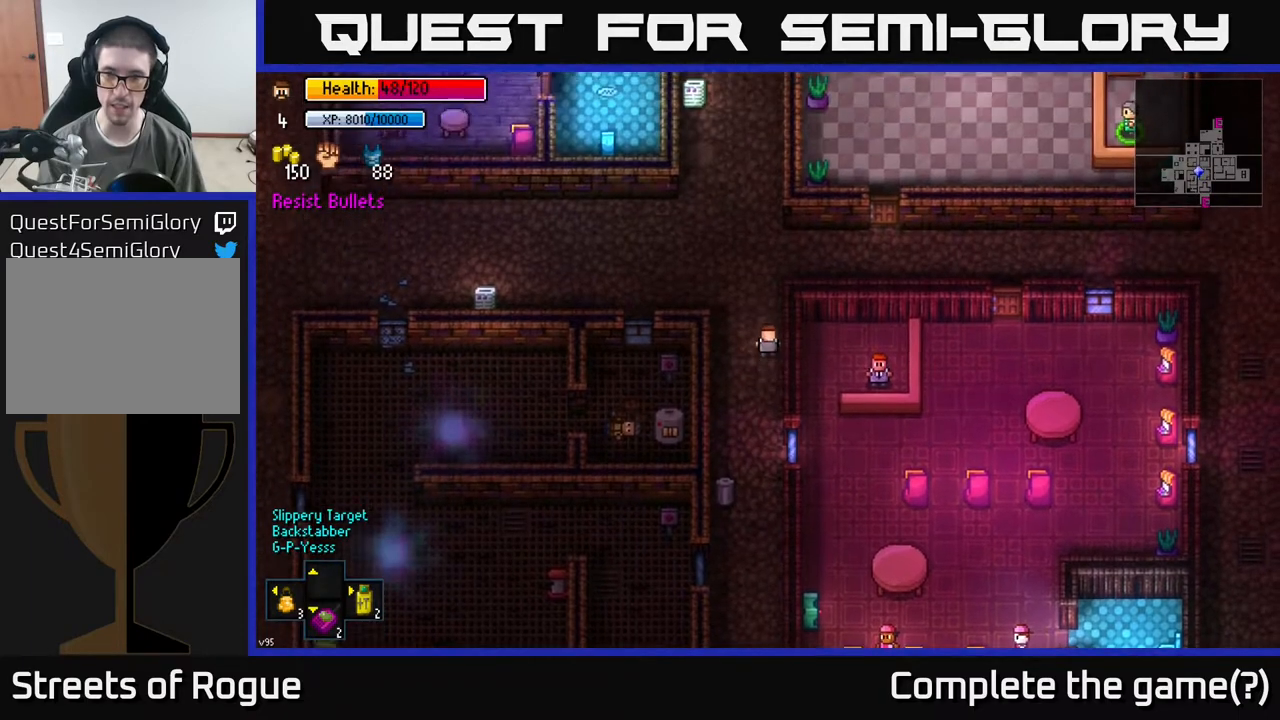
{"buttons": [], "left_stick": "right", "right_stick": "center", "events": [[50, "left_stick", "up-right"], [283, "left_stick", "right"]]}
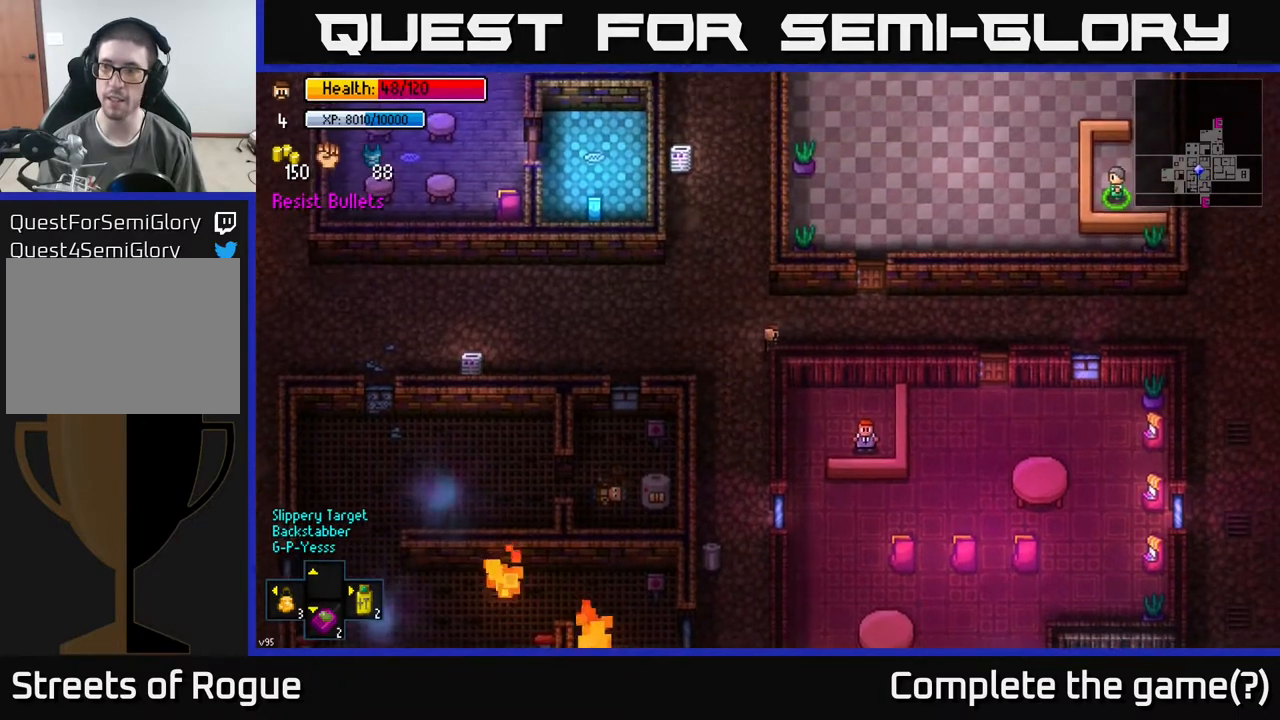
{"buttons": [], "left_stick": "right", "right_stick": "center", "events": []}
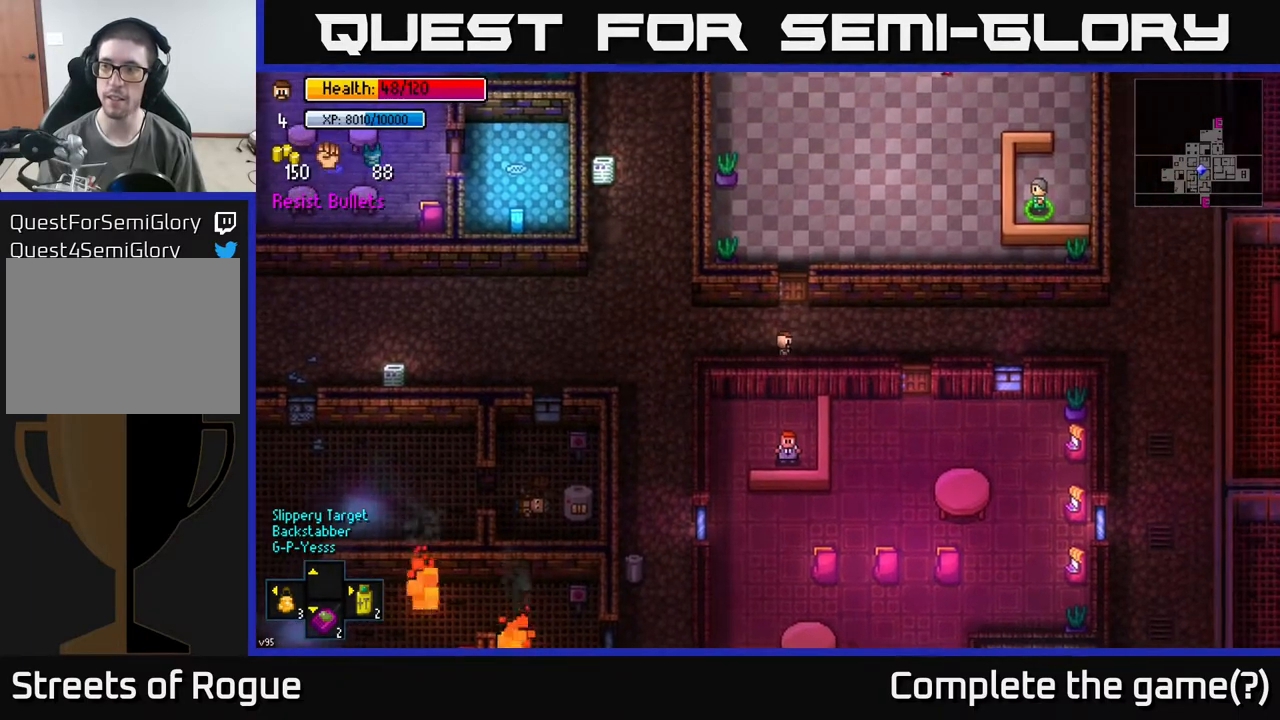
{"buttons": [], "left_stick": "right", "right_stick": "center", "events": []}
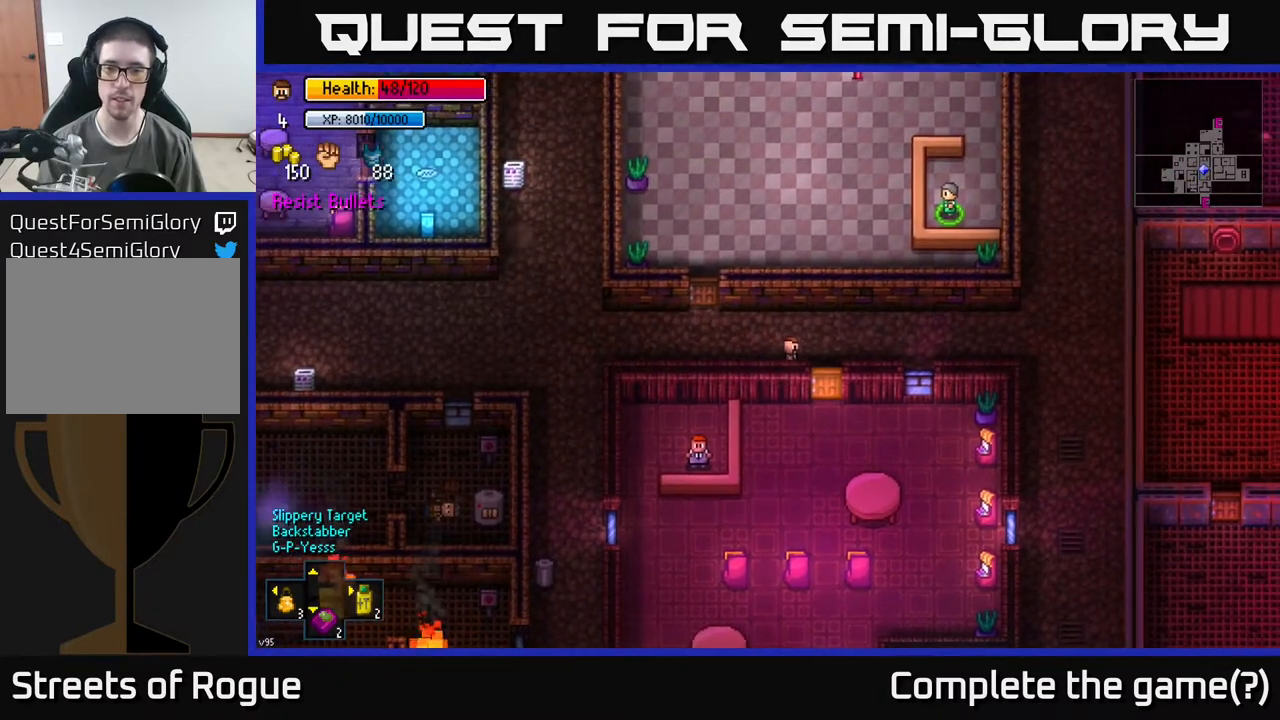
{"buttons": [], "left_stick": "down", "right_stick": "center", "events": [[100, "left_stick", "down-right"], [200, "left_stick", "down"], [267, "A", "down"], [367, "A", "up"]]}
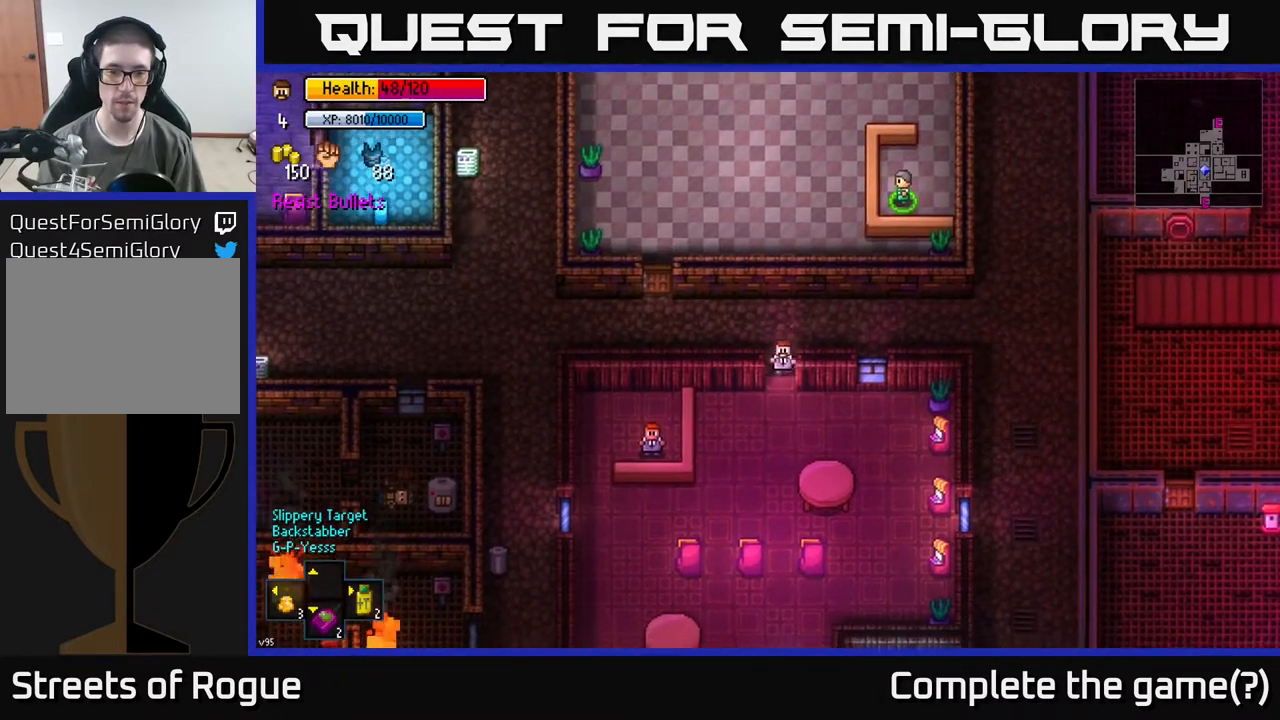
{"buttons": [], "left_stick": "down-left", "right_stick": "center", "events": [[233, "A", "down"], [283, "left_stick", "down-left"], [433, "A", "up"]]}
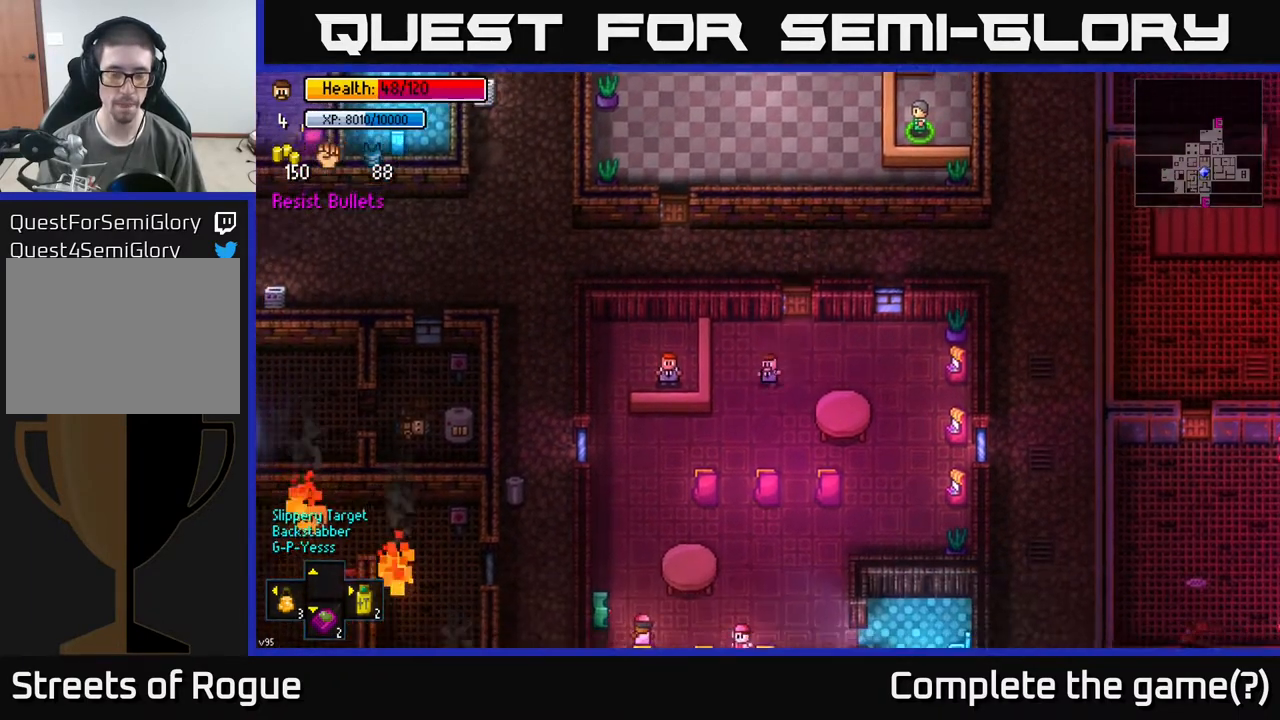
{"buttons": [], "left_stick": "down-left", "right_stick": "center", "events": []}
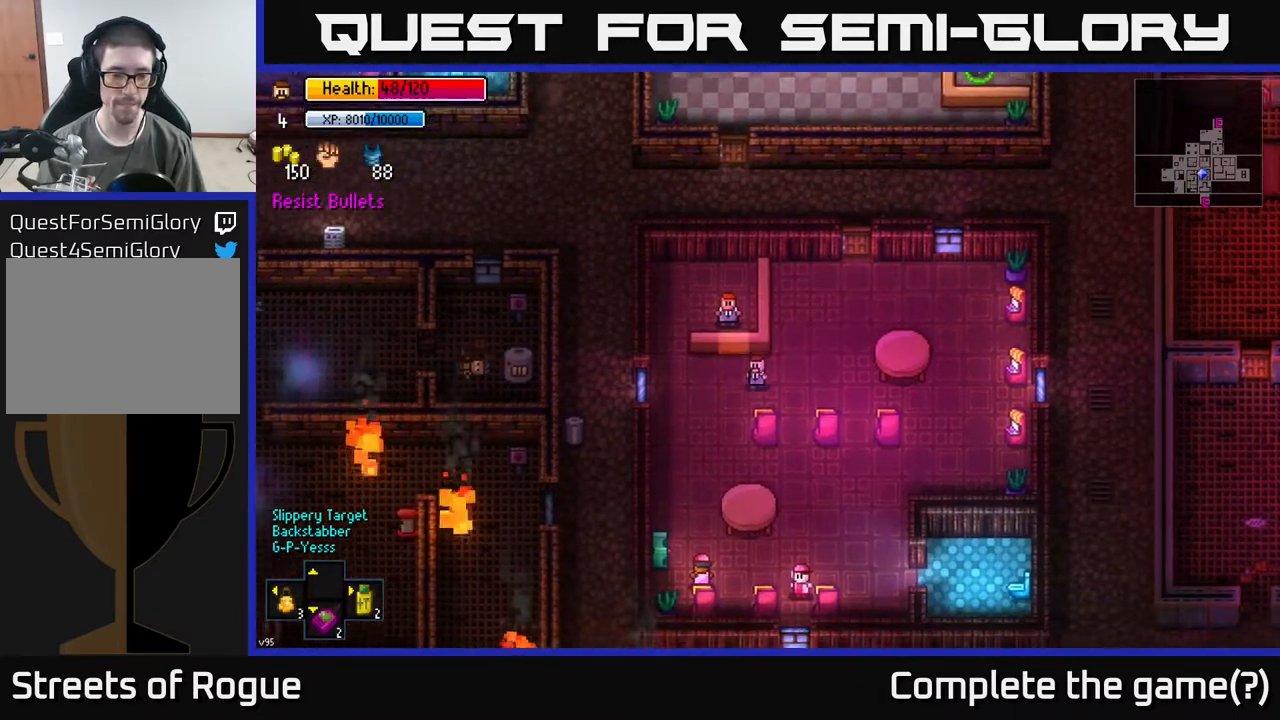
{"buttons": [], "left_stick": "down-left", "right_stick": "center", "events": [[300, "left_stick", "down"], [467, "left_stick", "down-left"]]}
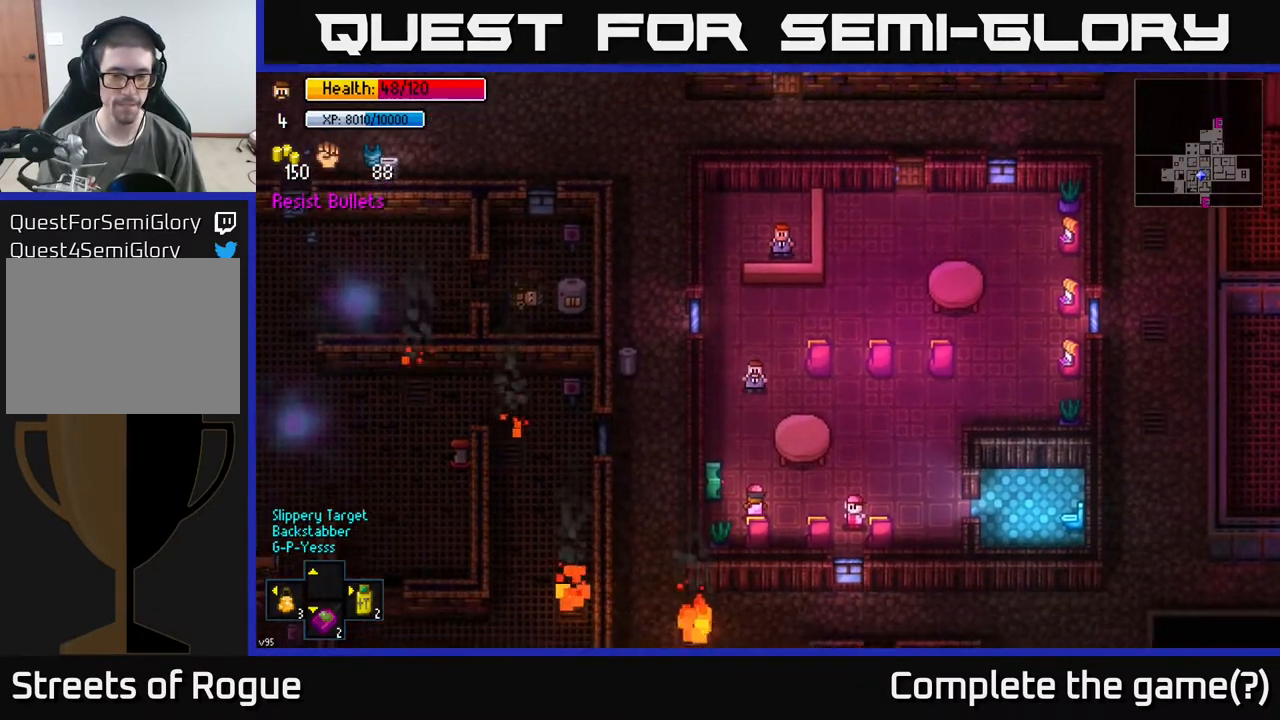
{"buttons": ["A"], "left_stick": "center", "right_stick": "center", "events": [[417, "left_stick", "center"], [483, "A", "down"]]}
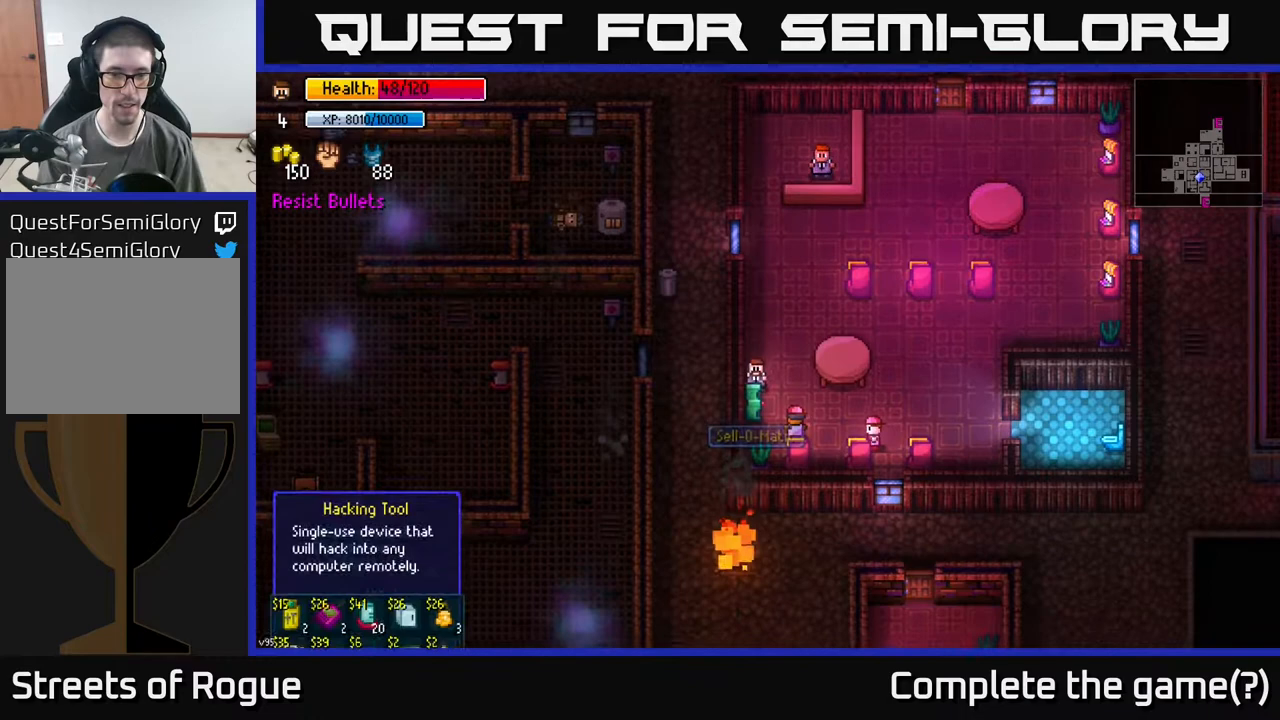
{"buttons": [], "left_stick": "center", "right_stick": "center", "events": [[67, "A", "up"]]}
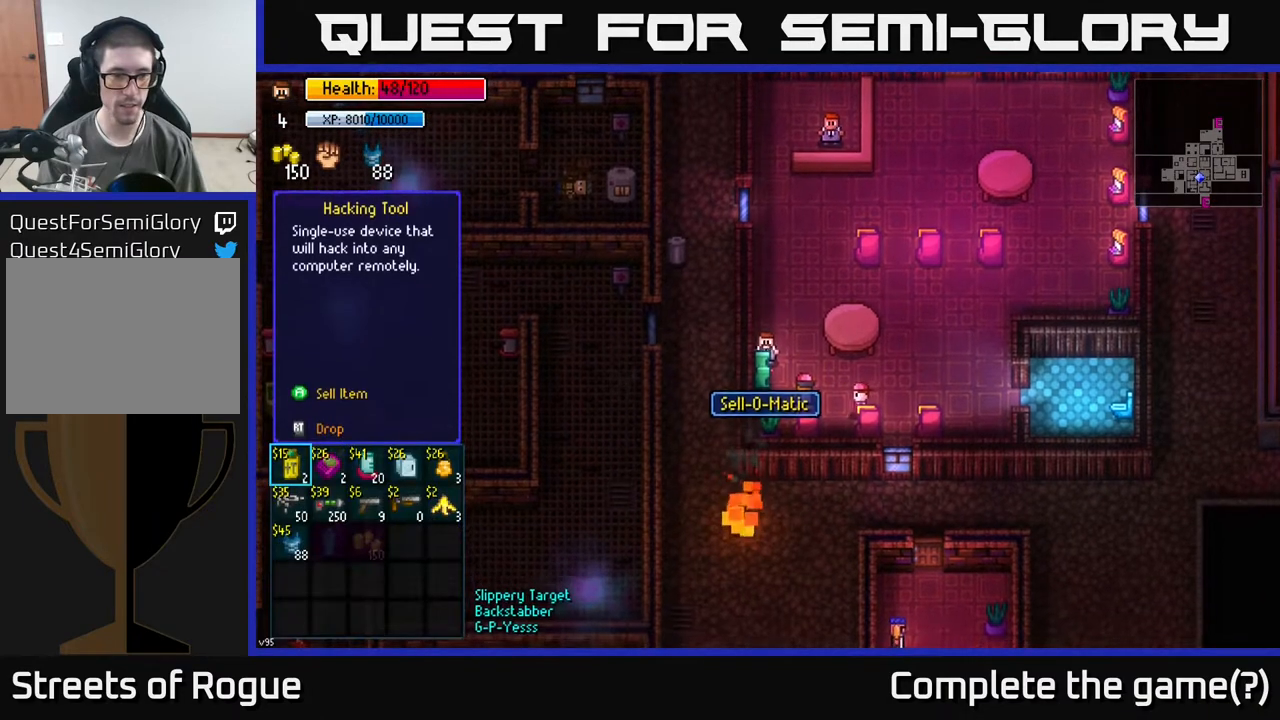
{"buttons": [], "left_stick": "center", "right_stick": "center", "events": [[350, "left_stick", "right"], [500, "left_stick", "center"]]}
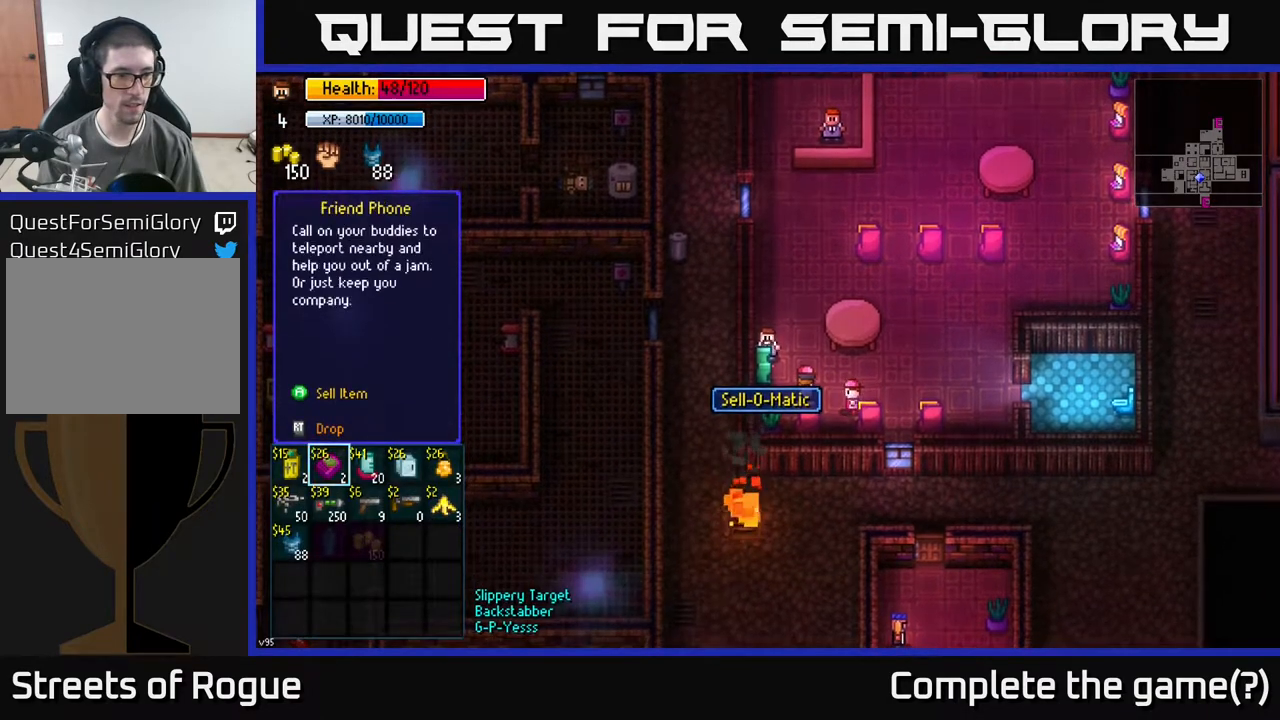
{"buttons": [], "left_stick": "center", "right_stick": "center", "events": [[117, "left_stick", "down"], [300, "left_stick", "center"]]}
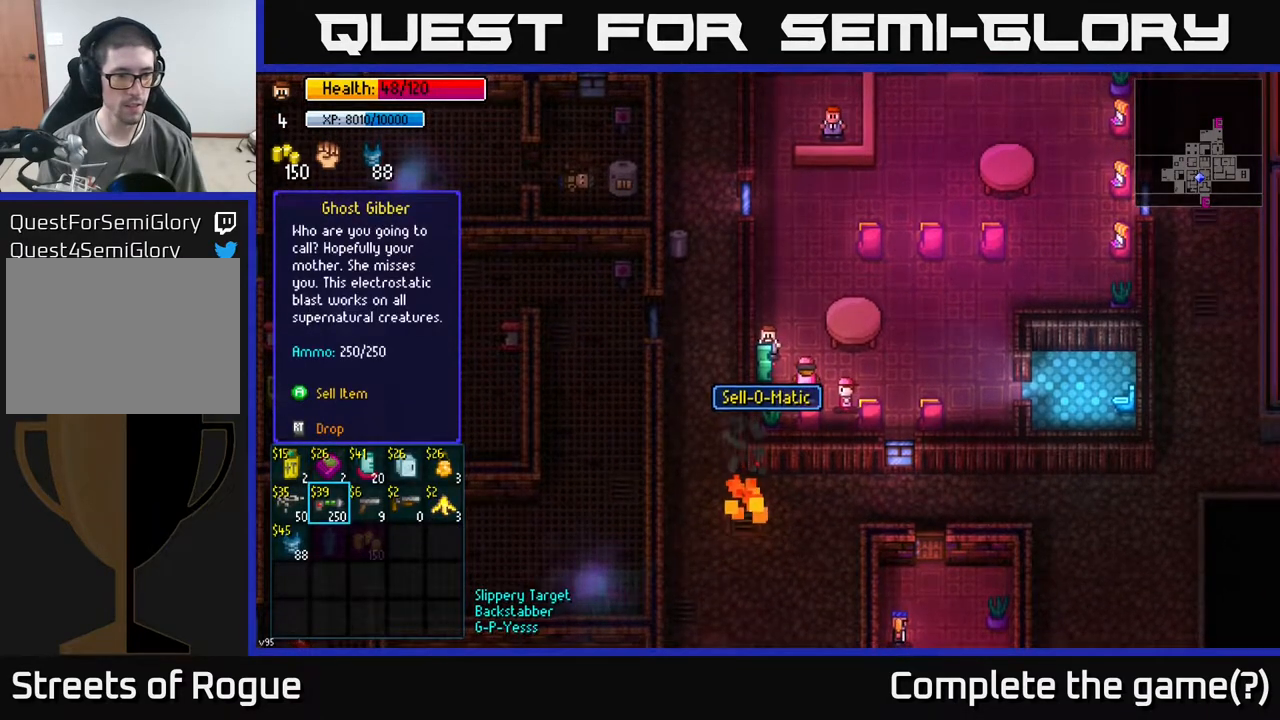
{"buttons": [], "left_stick": "center", "right_stick": "center", "events": [[100, "left_stick", "right"], [250, "left_stick", "center"], [317, "left_stick", "right"], [483, "left_stick", "center"]]}
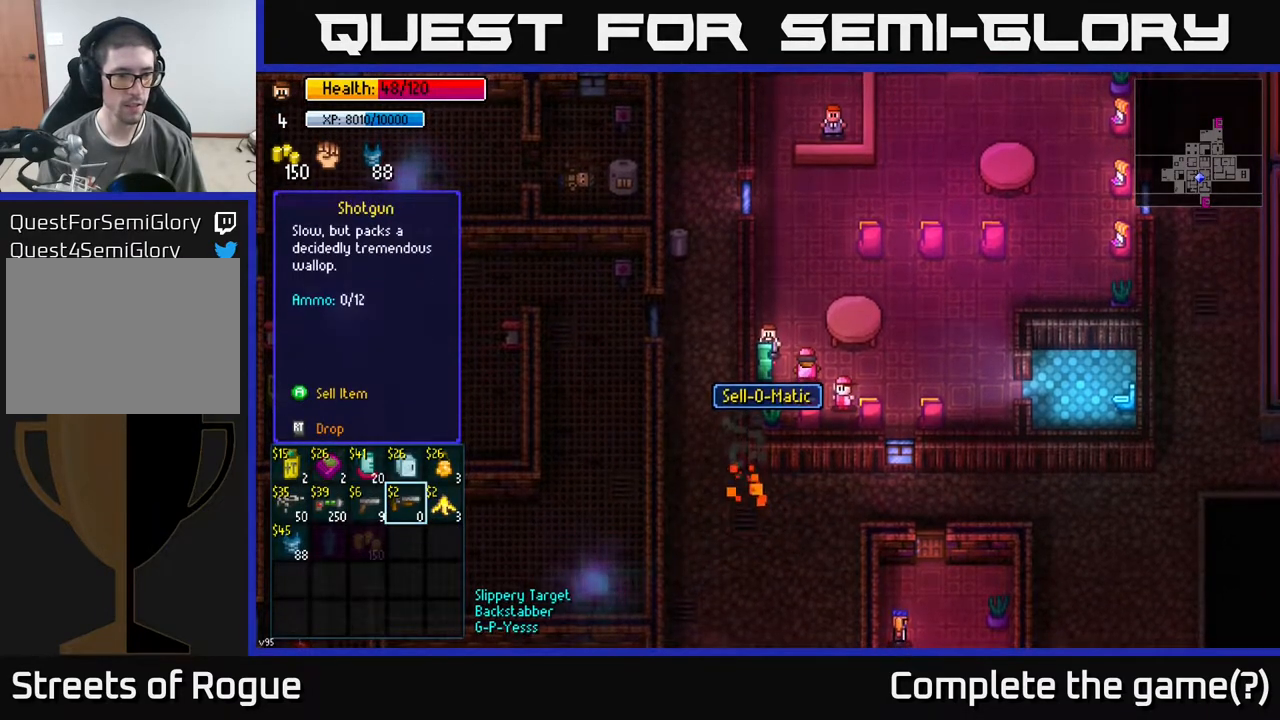
{"buttons": [], "left_stick": "center", "right_stick": "center", "events": [[117, "A", "down"], [183, "A", "up"]]}
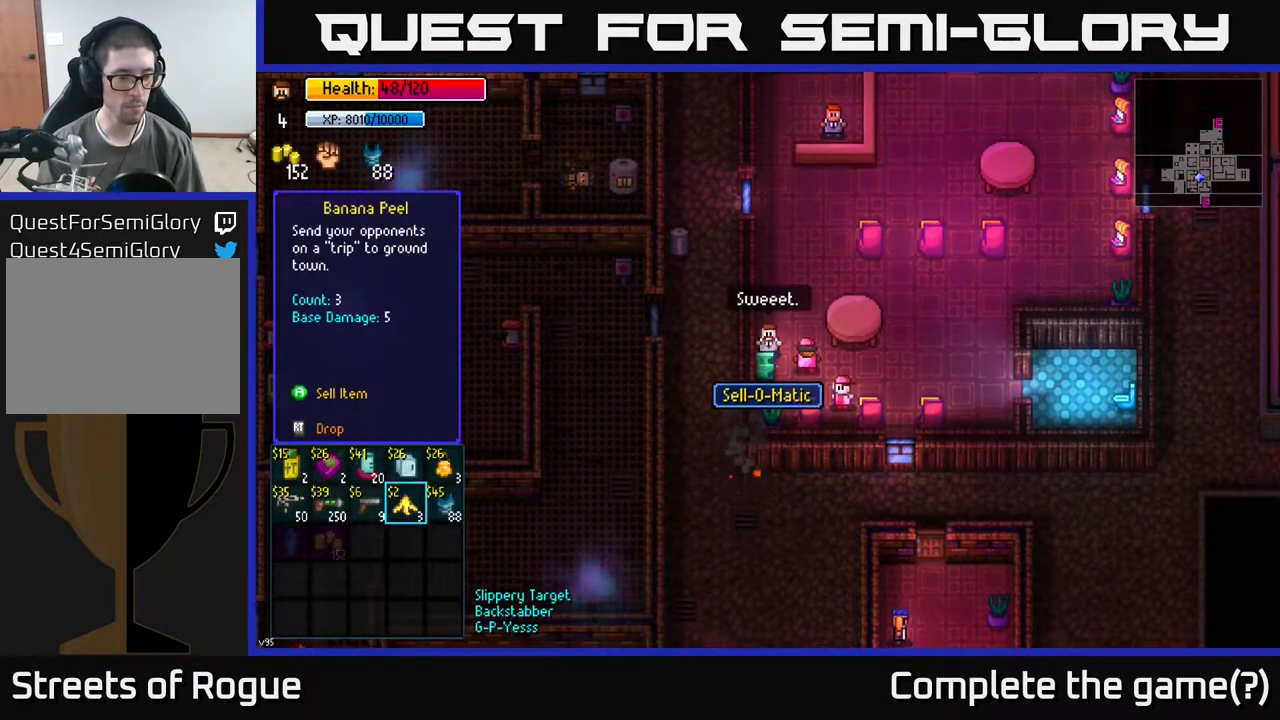
{"buttons": [], "left_stick": "center", "right_stick": "center", "events": []}
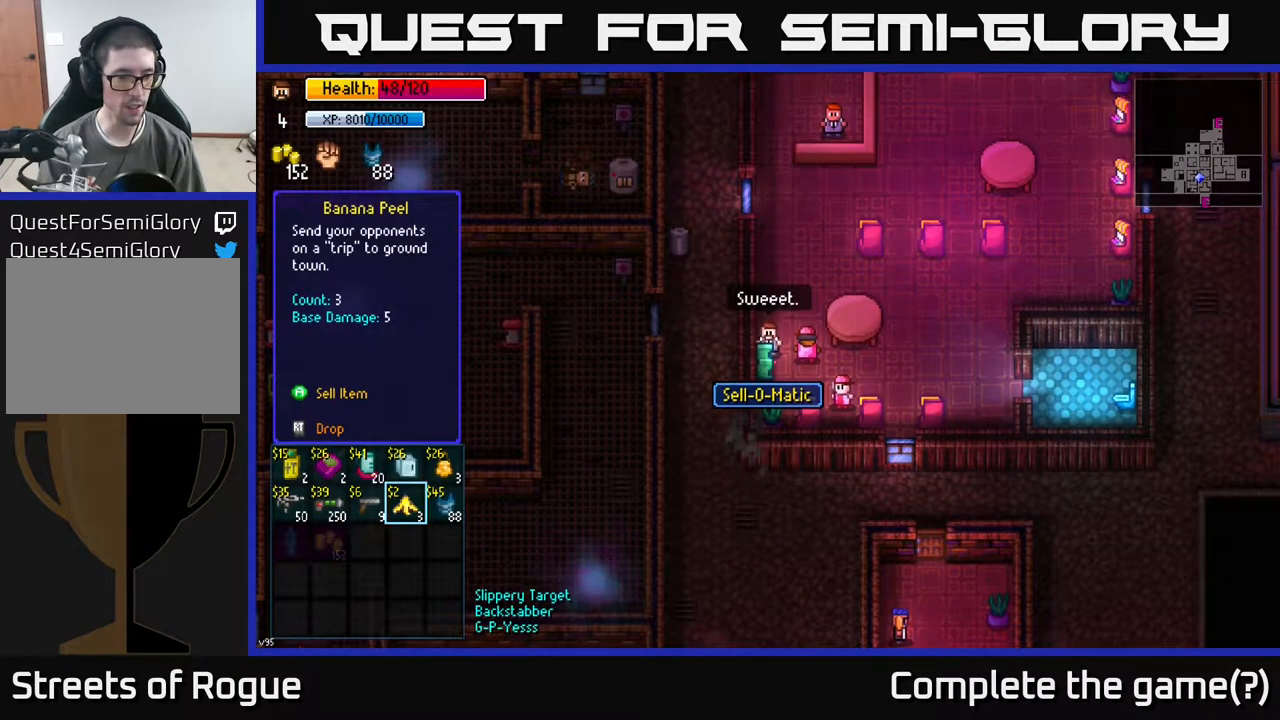
{"buttons": [], "left_stick": "center", "right_stick": "center", "events": [[150, "left_stick", "right"], [300, "left_stick", "center"]]}
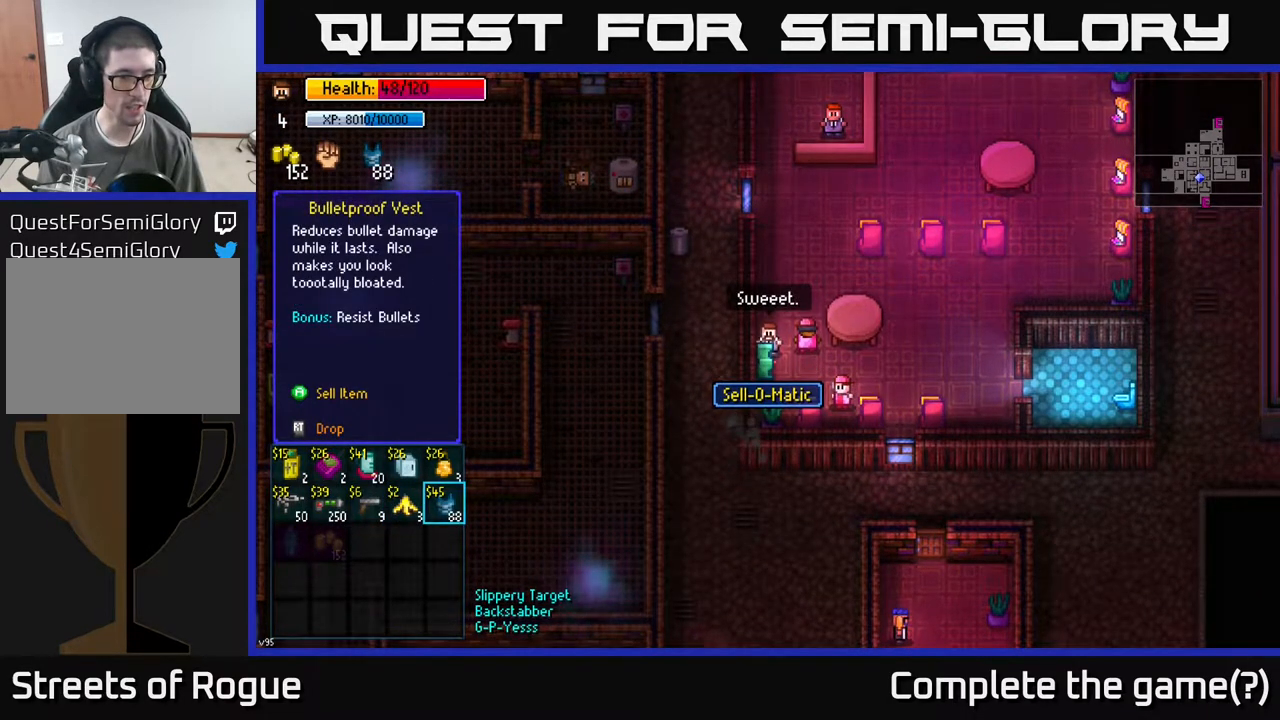
{"buttons": [], "left_stick": "left", "right_stick": "center", "events": [[383, "left_stick", "left"]]}
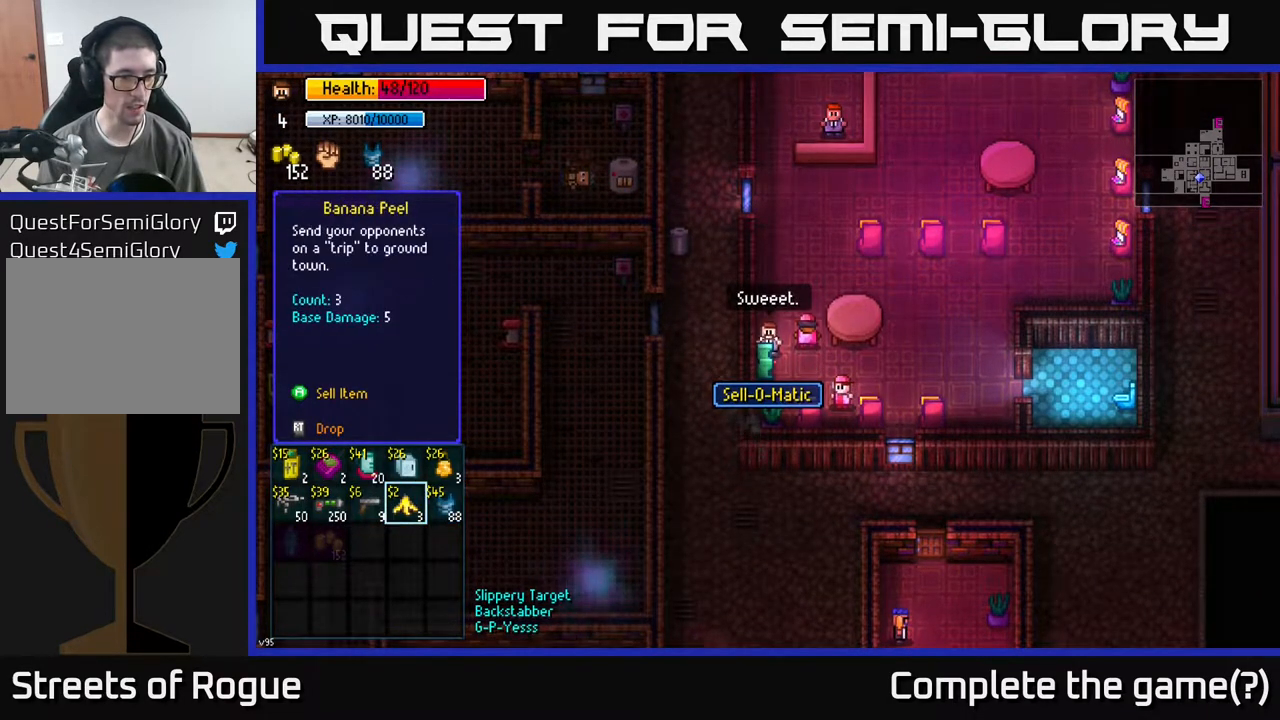
{"buttons": [], "left_stick": "center", "right_stick": "center", "events": [[33, "left_stick", "center"], [117, "left_stick", "left"], [250, "left_stick", "center"], [367, "left_stick", "left"], [500, "left_stick", "center"]]}
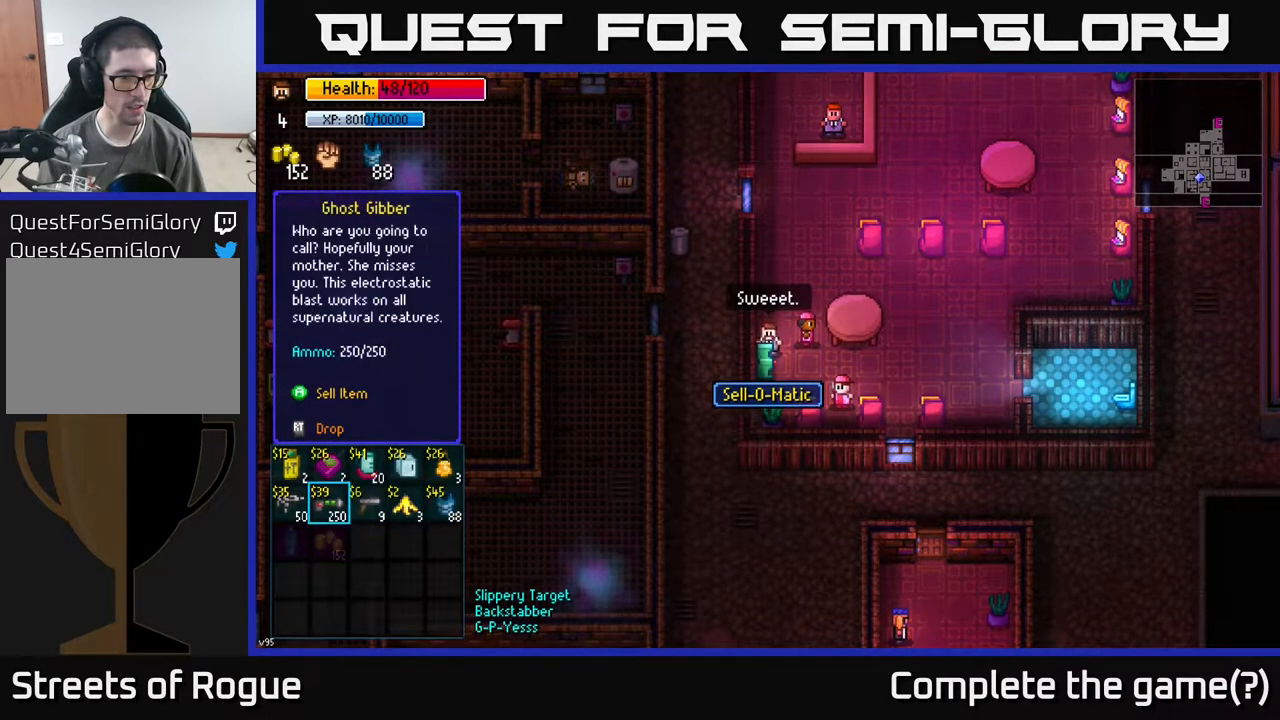
{"buttons": [], "left_stick": "center", "right_stick": "center", "events": [[283, "left_stick", "up"], [433, "left_stick", "center"]]}
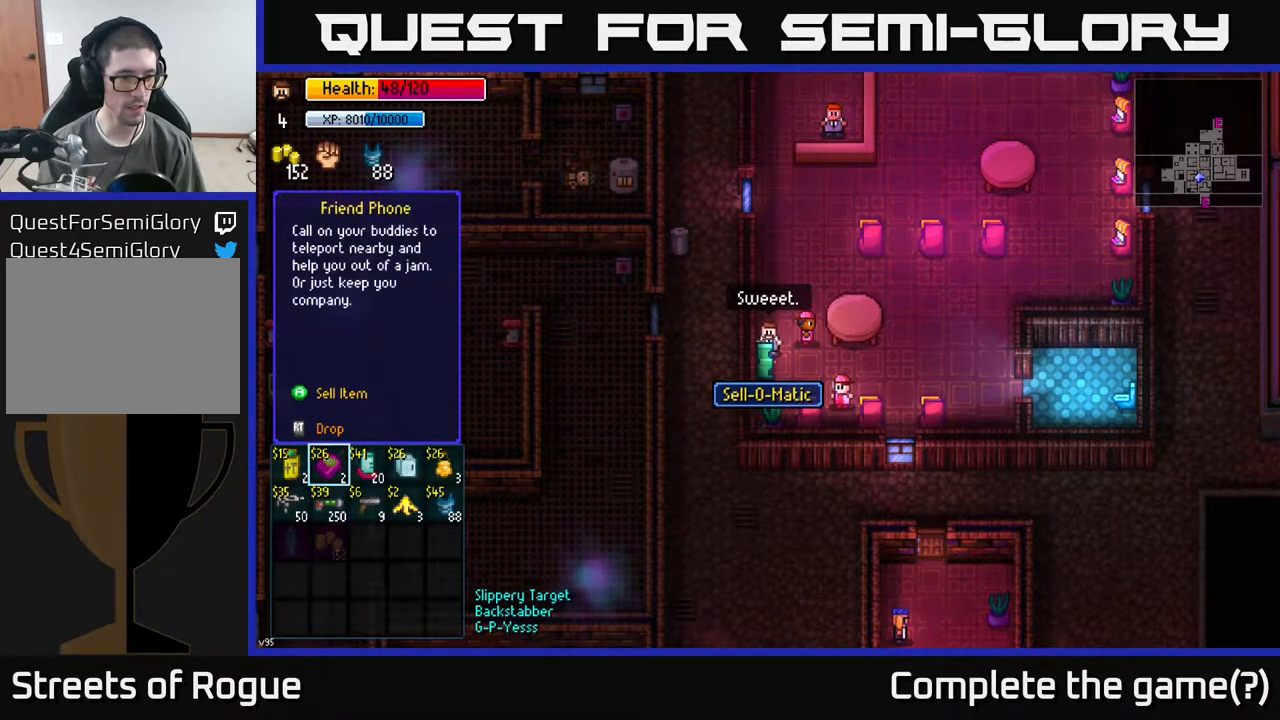
{"buttons": [], "left_stick": "center", "right_stick": "center", "events": [[100, "left_stick", "right"], [283, "left_stick", "center"]]}
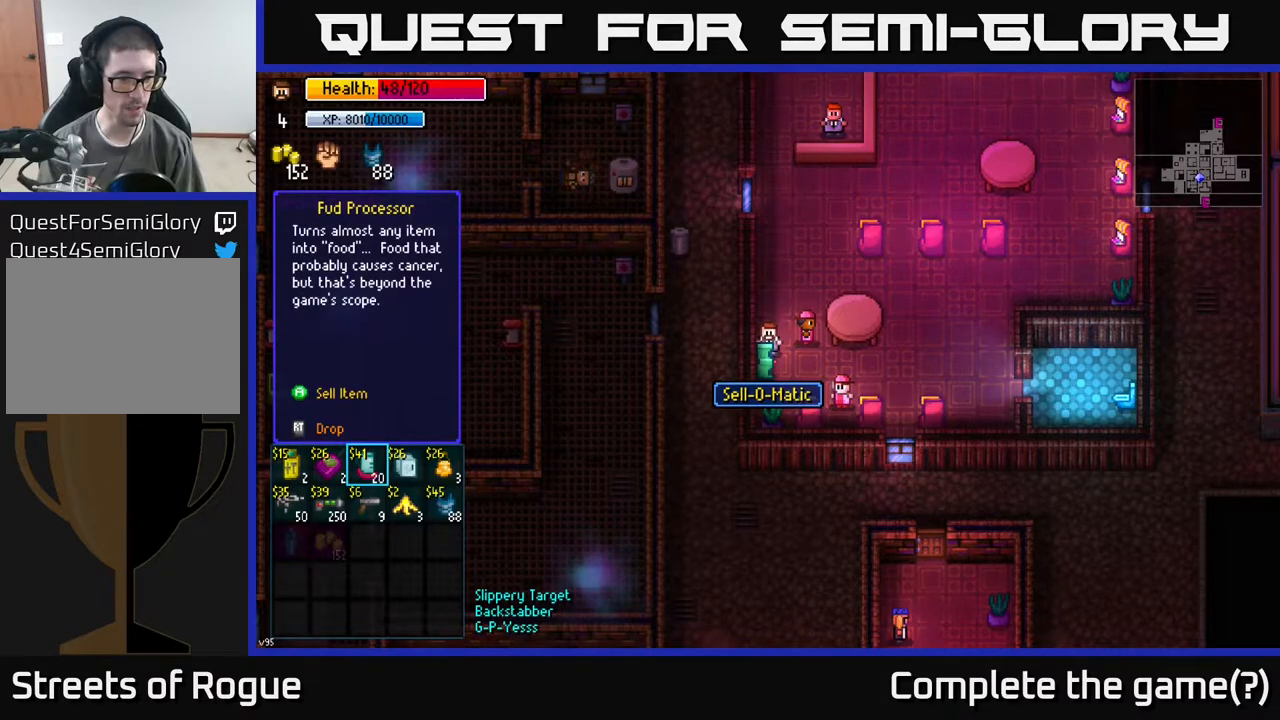
{"buttons": [], "left_stick": "up-right", "right_stick": "center", "events": [[217, "B", "down"], [300, "B", "up"], [300, "left_stick", "up-right"]]}
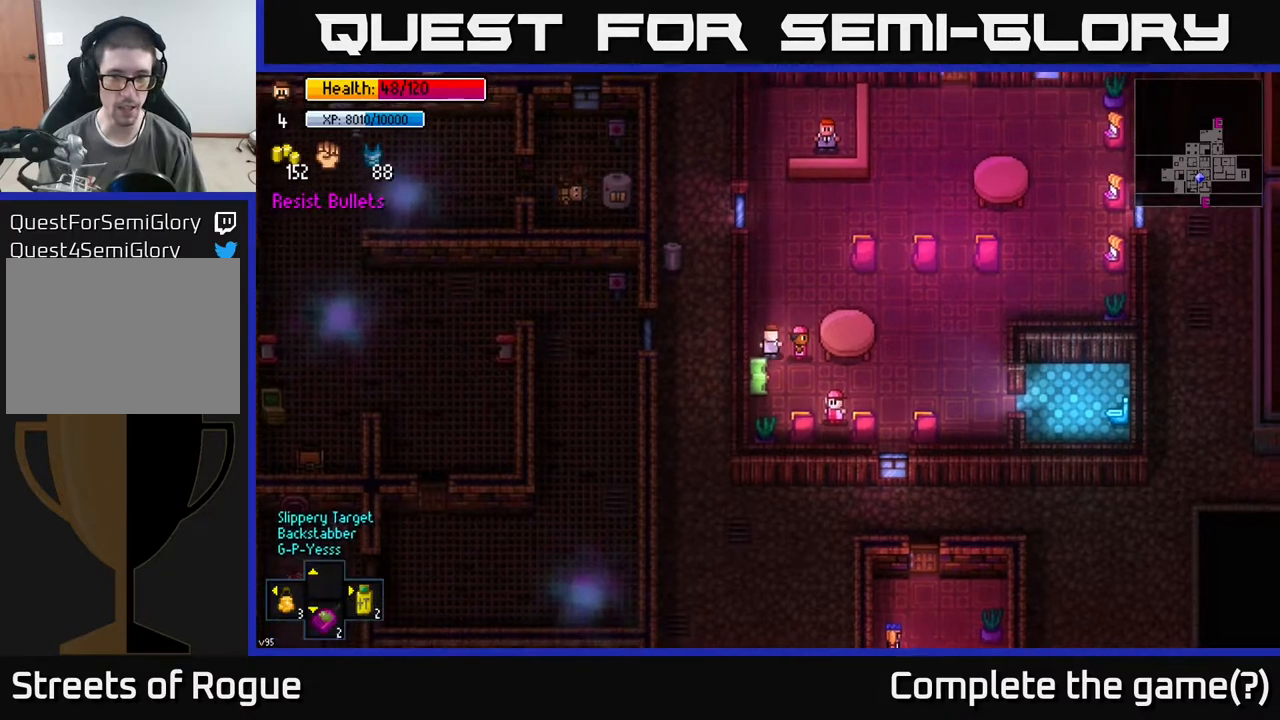
{"buttons": [], "left_stick": "up-right", "right_stick": "center", "events": []}
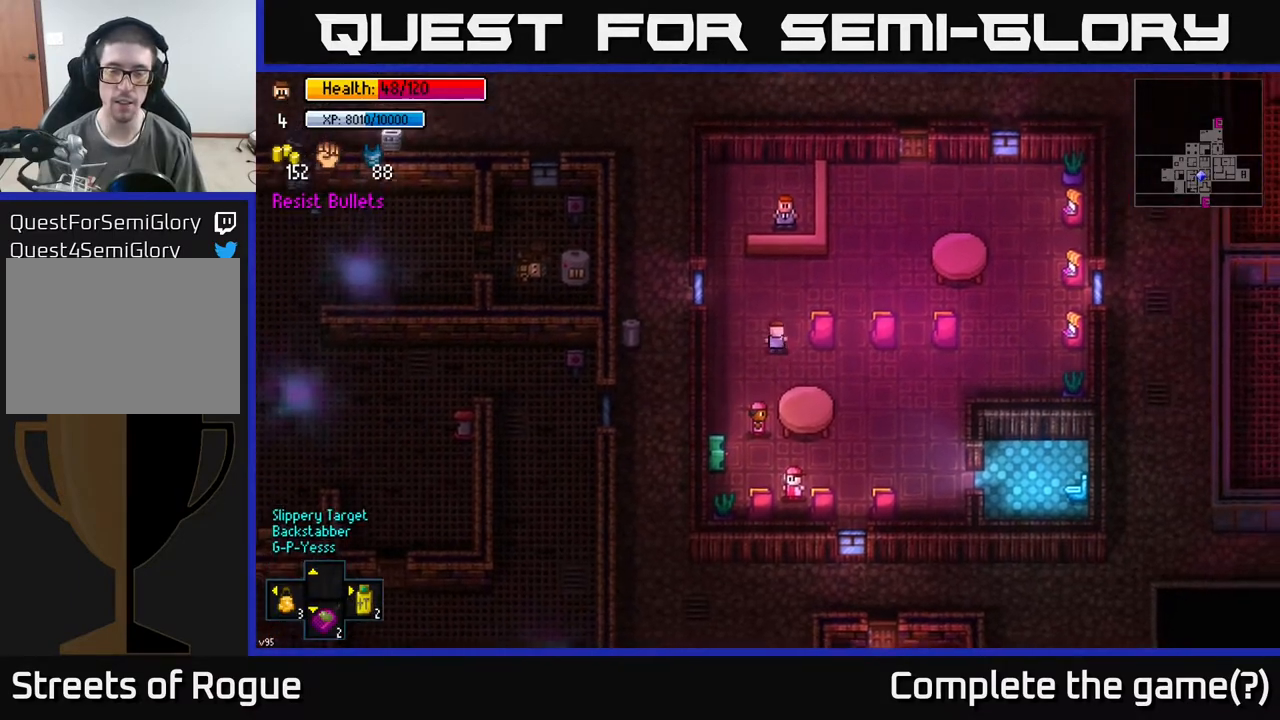
{"buttons": [], "left_stick": "up-right", "right_stick": "center", "events": []}
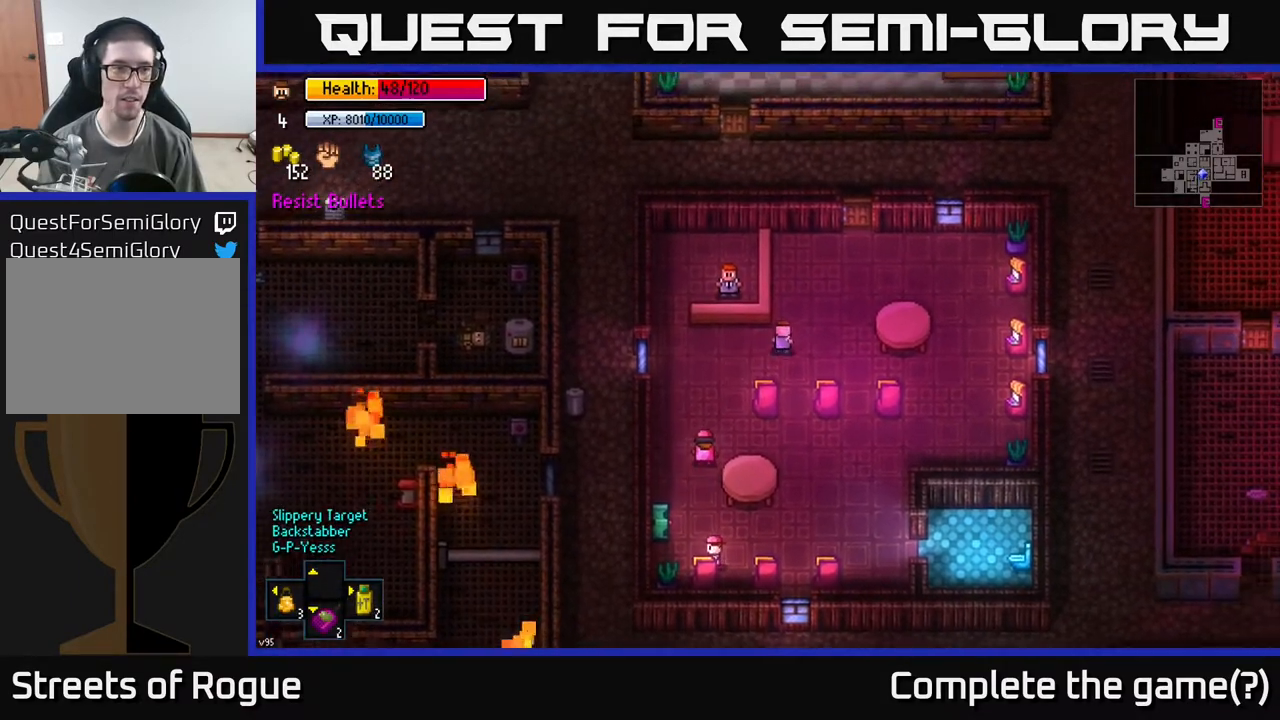
{"buttons": [], "left_stick": "up-right", "right_stick": "center", "events": []}
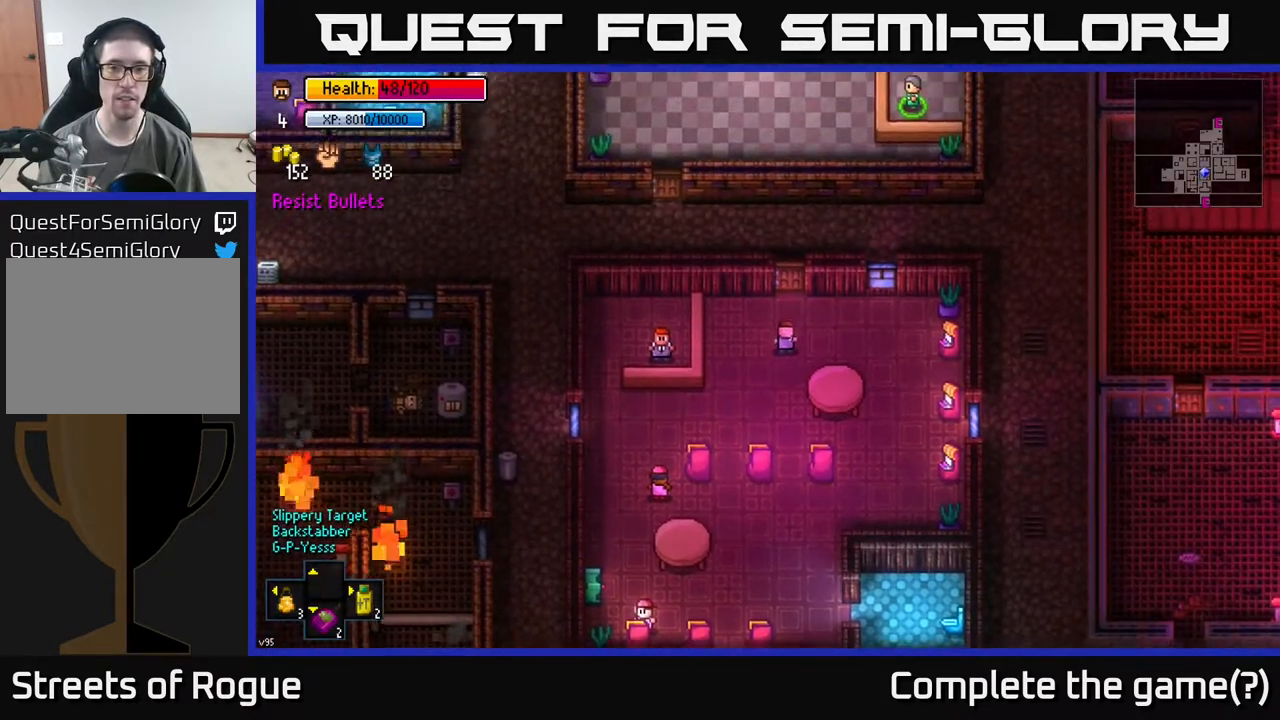
{"buttons": [], "left_stick": "up", "right_stick": "center", "events": [[67, "left_stick", "up"], [217, "A", "down"], [300, "left_stick", "up-left"], [317, "A", "up"], [467, "left_stick", "up"]]}
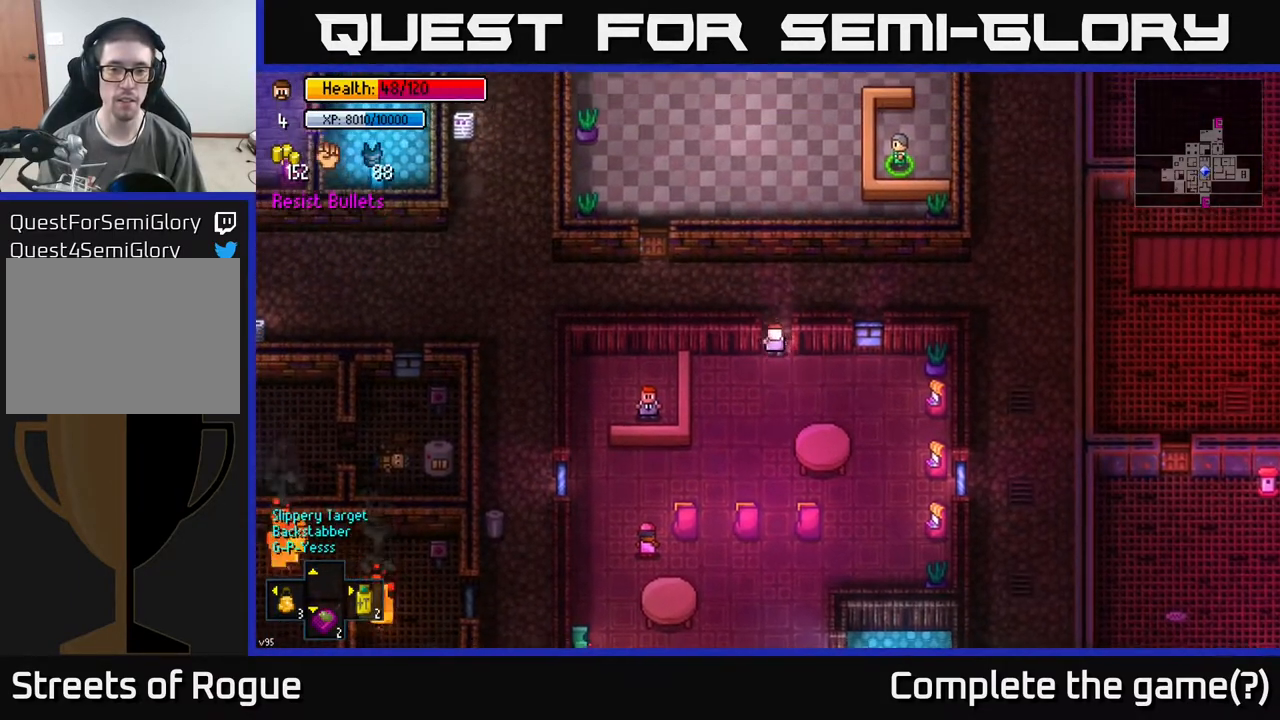
{"buttons": ["Y"], "left_stick": "center", "right_stick": "center", "events": [[167, "A", "down"], [233, "A", "up"], [250, "left_stick", "center"], [350, "Y", "down"]]}
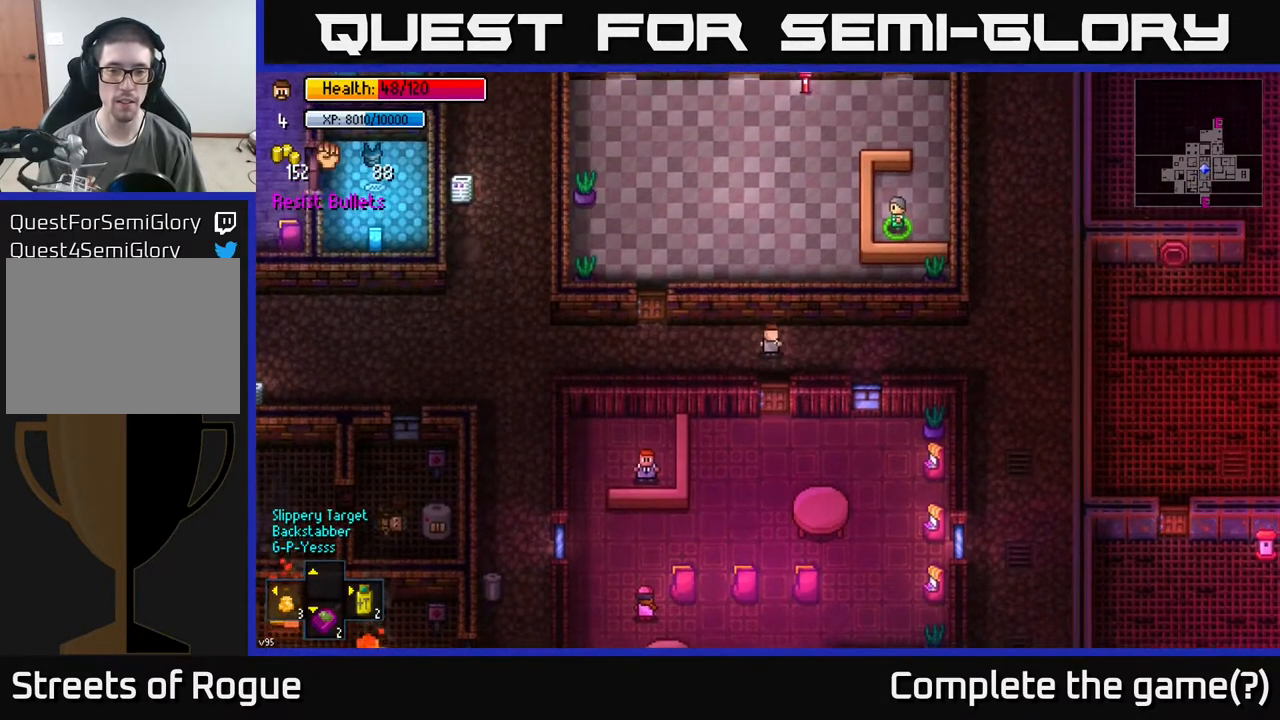
{"buttons": ["Y"], "left_stick": "center", "right_stick": "center", "events": []}
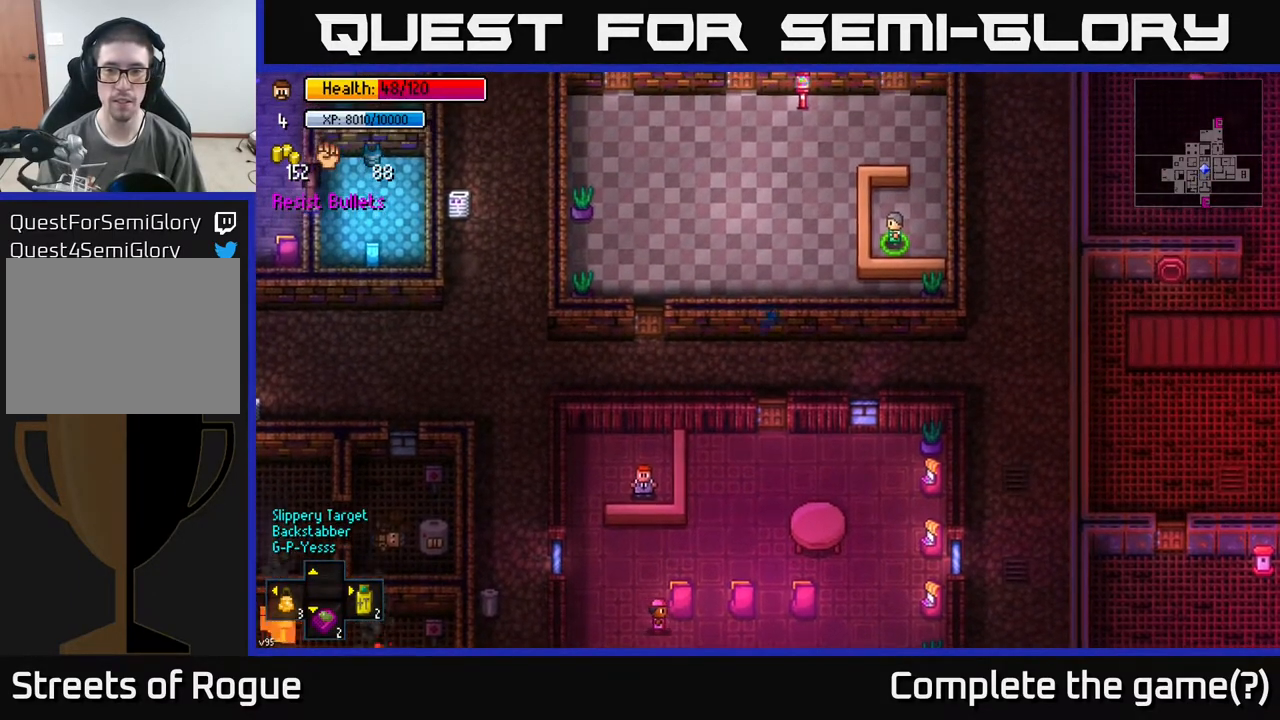
{"buttons": [], "left_stick": "center", "right_stick": "center", "events": [[100, "Y", "up"]]}
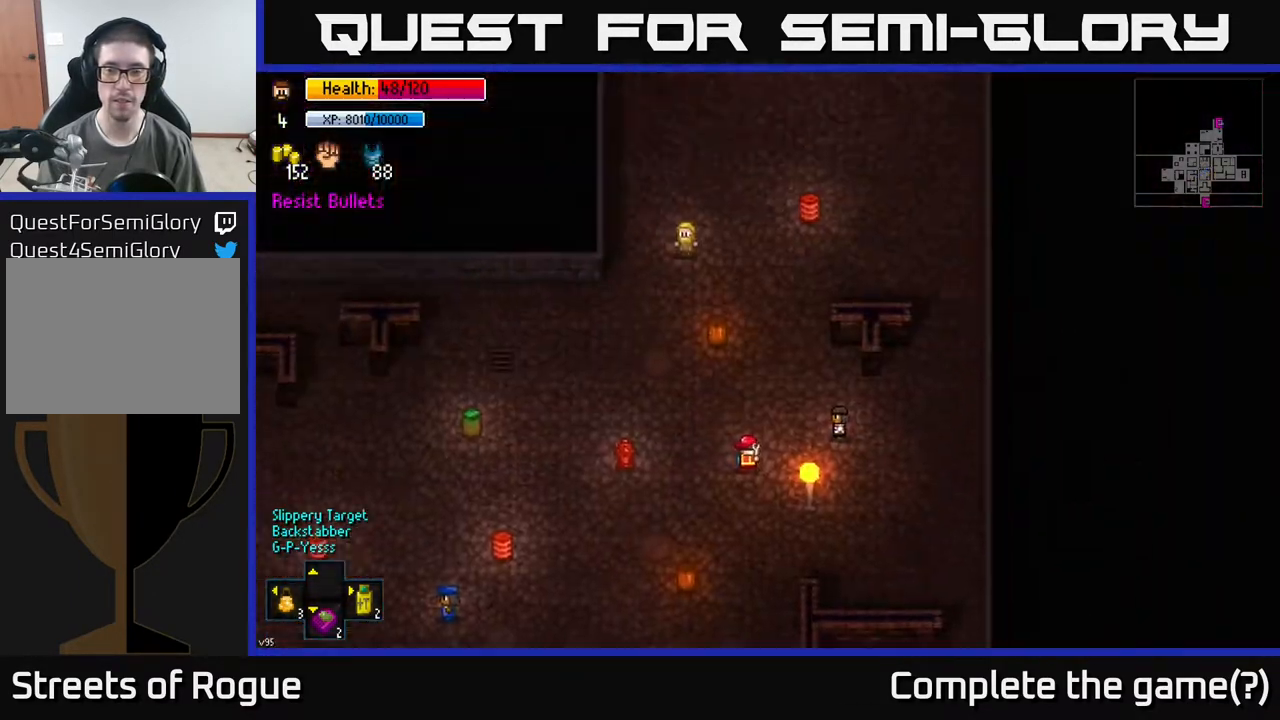
{"buttons": [], "left_stick": "up", "right_stick": "center", "events": [[333, "left_stick", "up"]]}
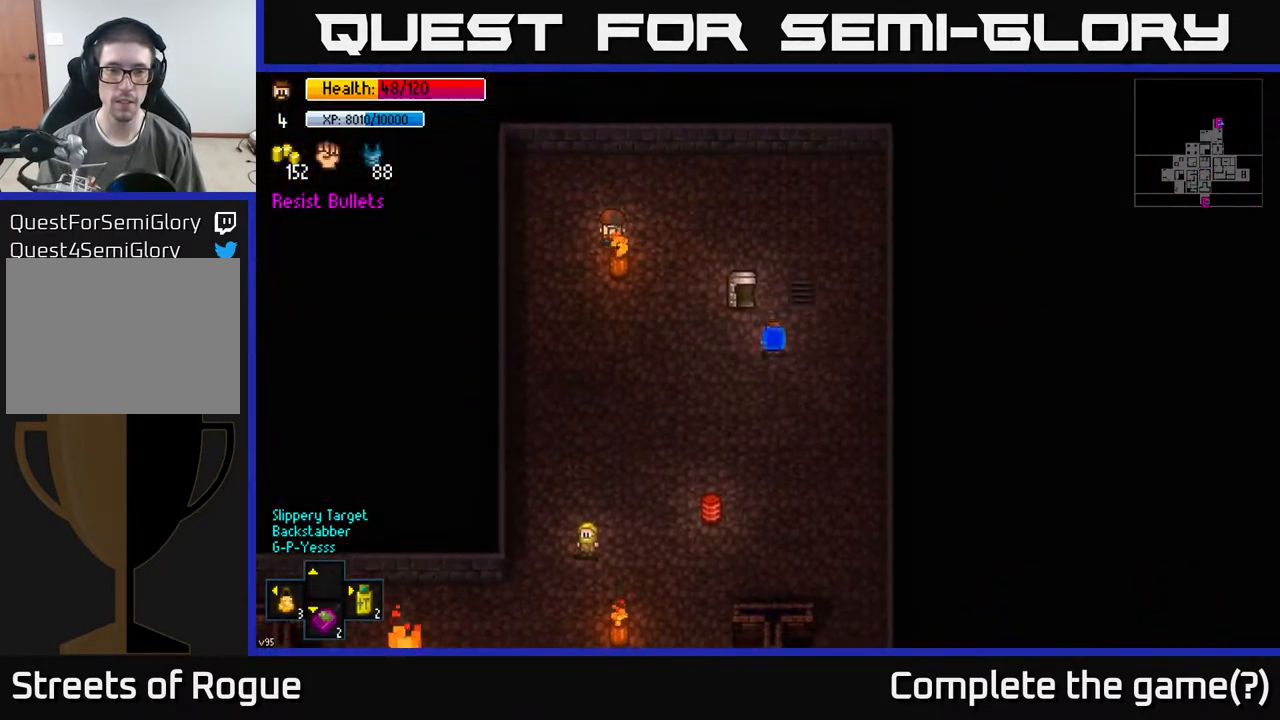
{"buttons": [], "left_stick": "center", "right_stick": "center", "events": [[117, "left_stick", "up-left"], [367, "A", "down"], [400, "left_stick", "center"], [467, "A", "up"]]}
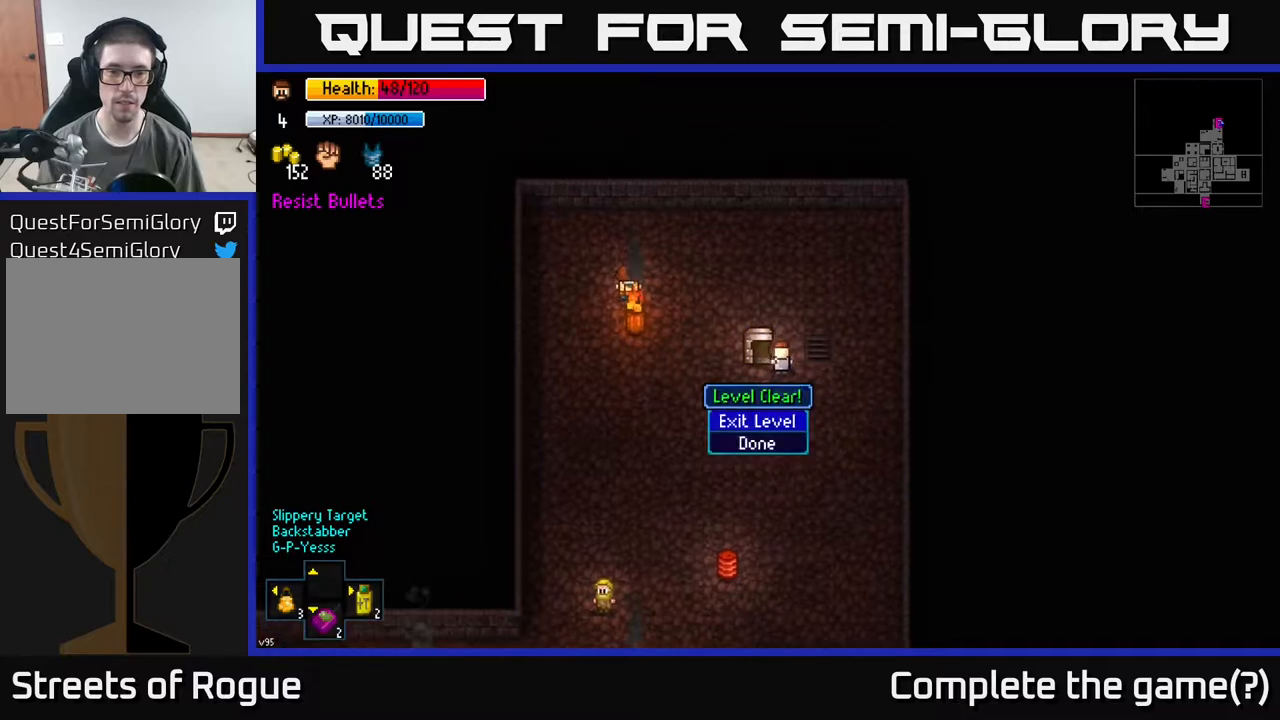
{"buttons": [], "left_stick": "center", "right_stick": "center", "events": [[283, "A", "down"], [383, "A", "up"]]}